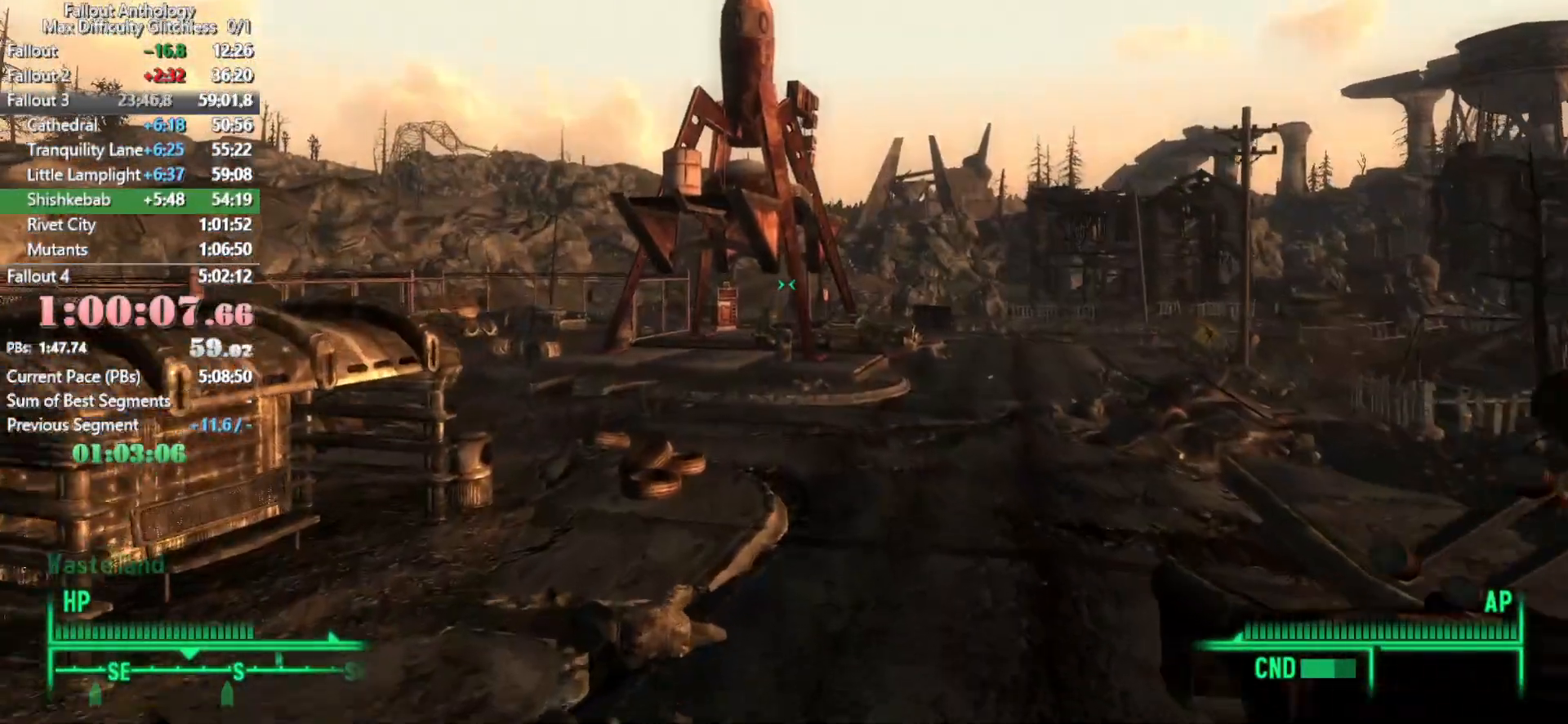
Gameplay with keyboard and mouse; each line is a JSON object with the keys and mouse buttons held at the frame after it. "events" lists presses ("down") and releases ("up") of "1", "2", "3", "4", "5", "a", "alt", "c", "caps_lock", "ctrl", "d", "down", "e", "f", "g", "left", "q", "r", "return", "right", "s", "shift", "space", "t", "tab", "up", "v", "w", "x", "z", "mouse_left", "mouse_right", "mouse_mb4", "mouse_mb5", "mouse_wheel_up" and "mouse_wheel_down" between this image and that frame as [ms after this image, input, new state], when the widget could be followed in between. "mouse_left", "mouse_right", "mouse_mb4", "mouse_mb5", "mouse_wheel_up", "mouse_wheel_down" = the "left", "right", "mb4", "mb5", "wheel_up", "wheel_down" buttons of the "mouse" list. No other keys are recorded. Not read: mouse_move.
{"keys": ["w"], "mouse": [], "events": []}
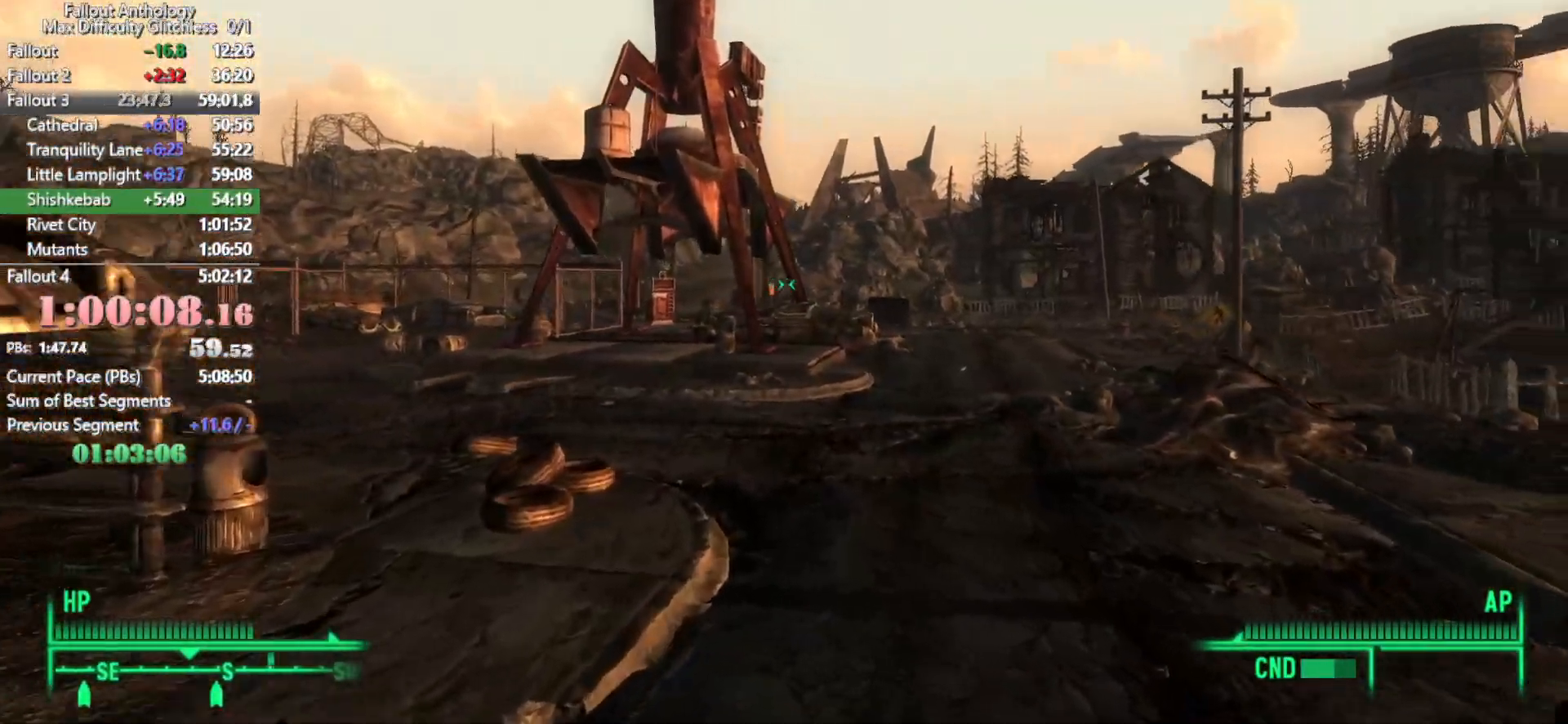
{"keys": ["w"], "mouse": [], "events": [[100, "w", "up"], [200, "mouse_right", "down"], [250, "mouse_right", "up"], [250, "w", "down"]]}
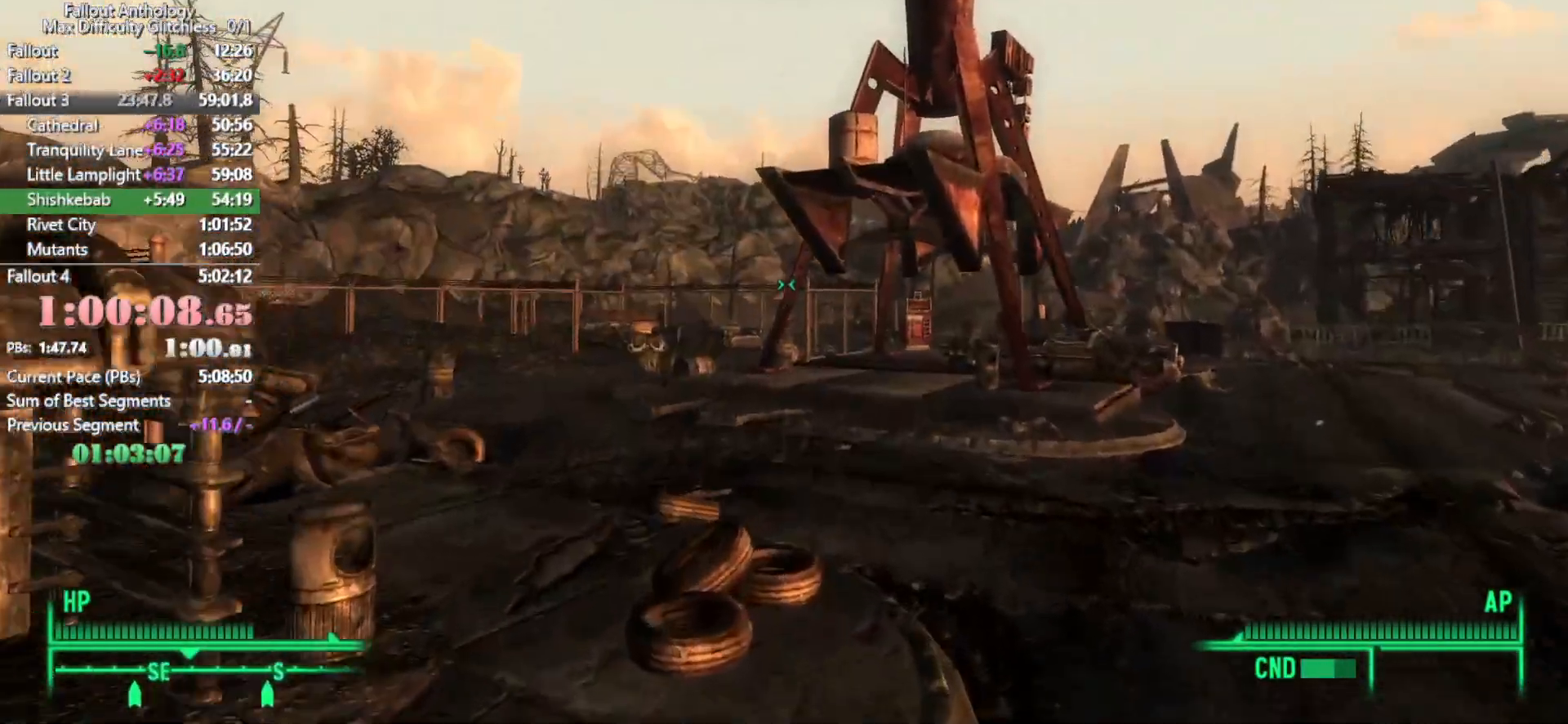
{"keys": ["w"], "mouse": [], "events": []}
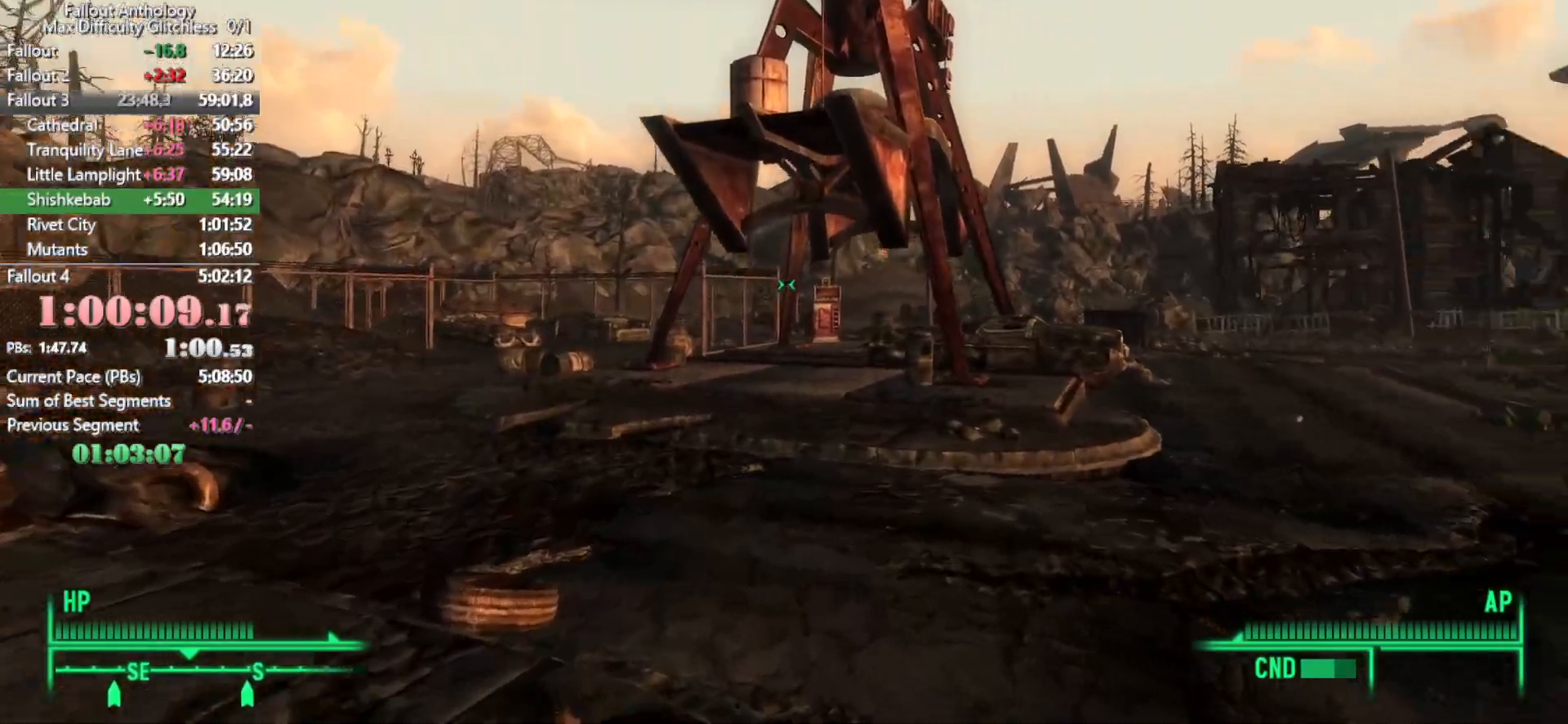
{"keys": ["w"], "mouse": [], "events": [[183, "mouse_right", "down"], [183, "w", "up"], [283, "mouse_right", "up"], [283, "w", "down"]]}
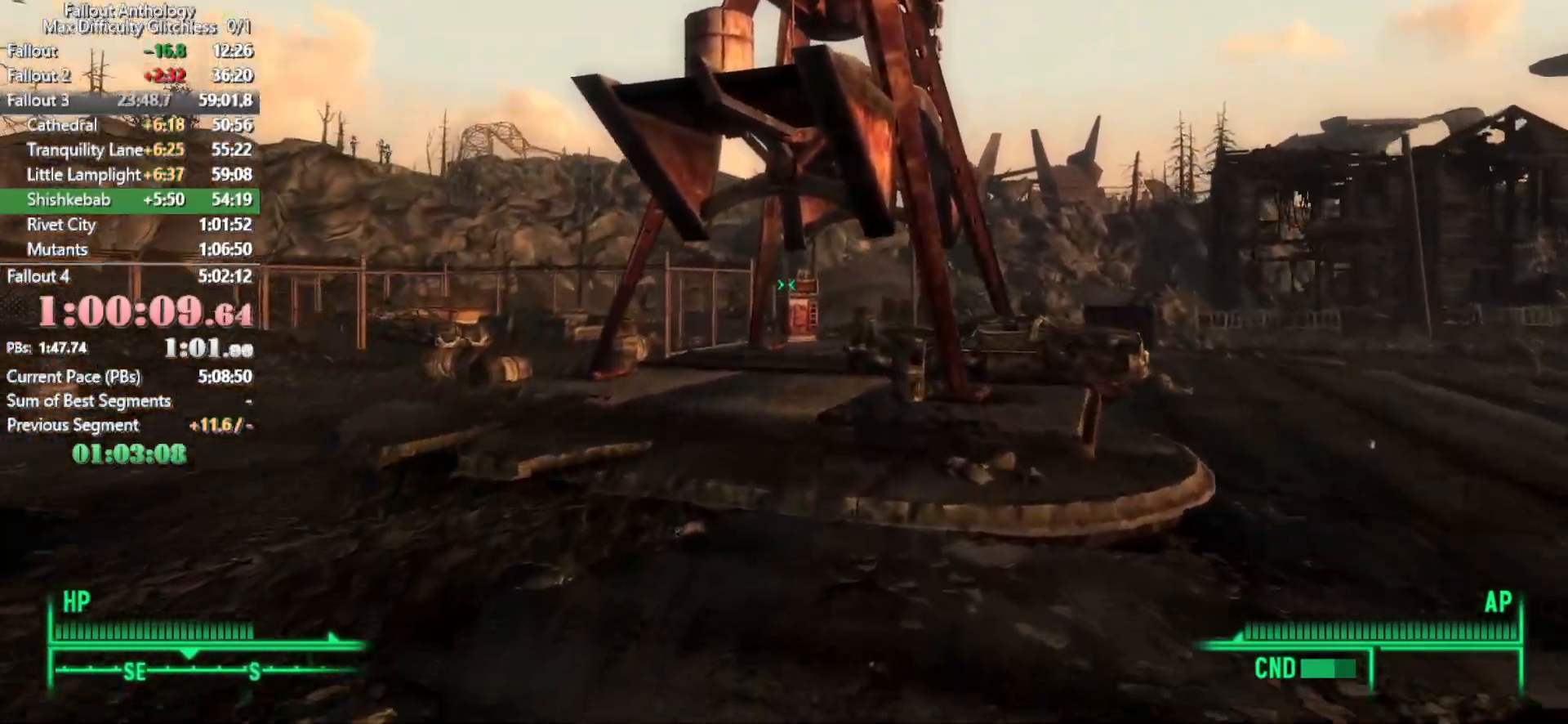
{"keys": ["w"], "mouse": [], "events": []}
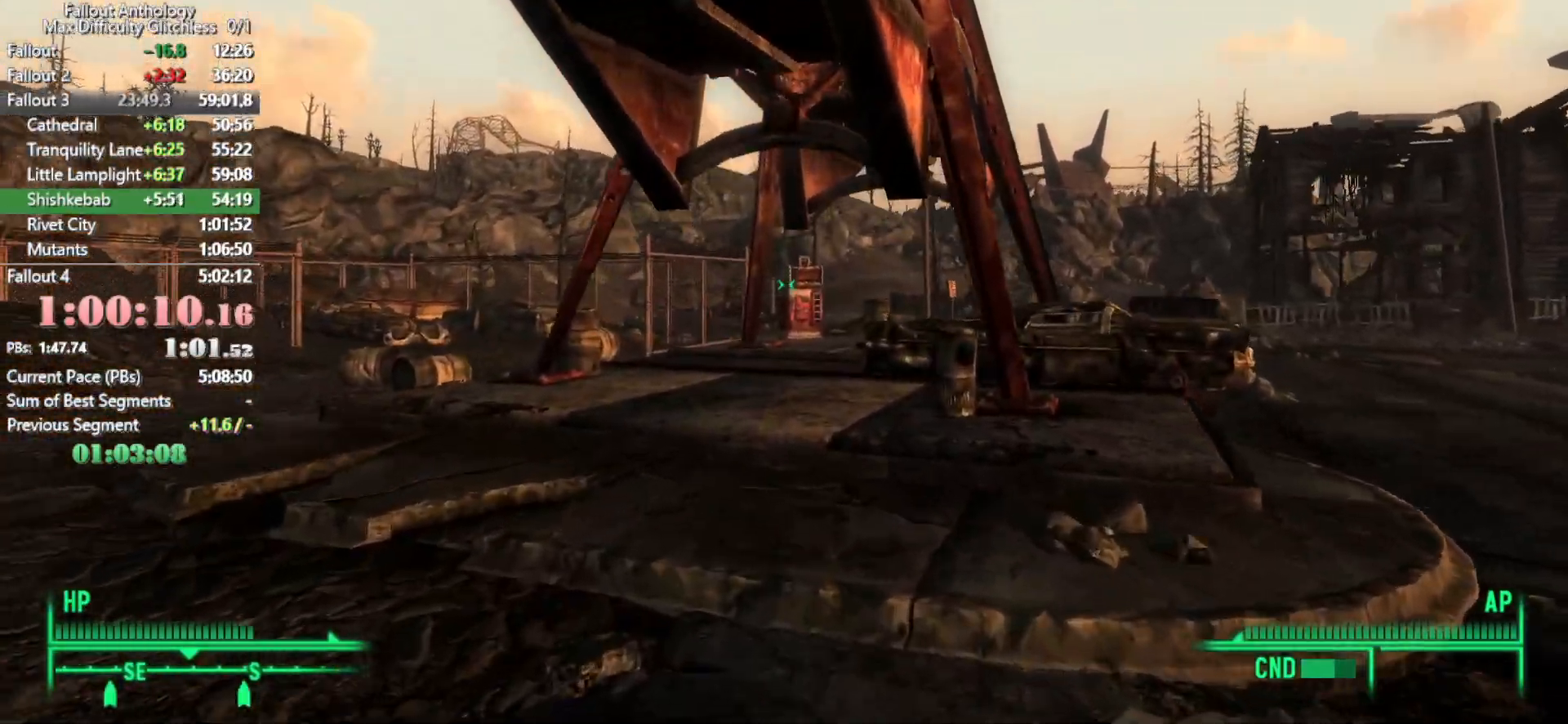
{"keys": ["w"], "mouse": [], "events": [[167, "w", "up"], [267, "mouse_right", "down"], [317, "mouse_right", "up"], [317, "w", "down"]]}
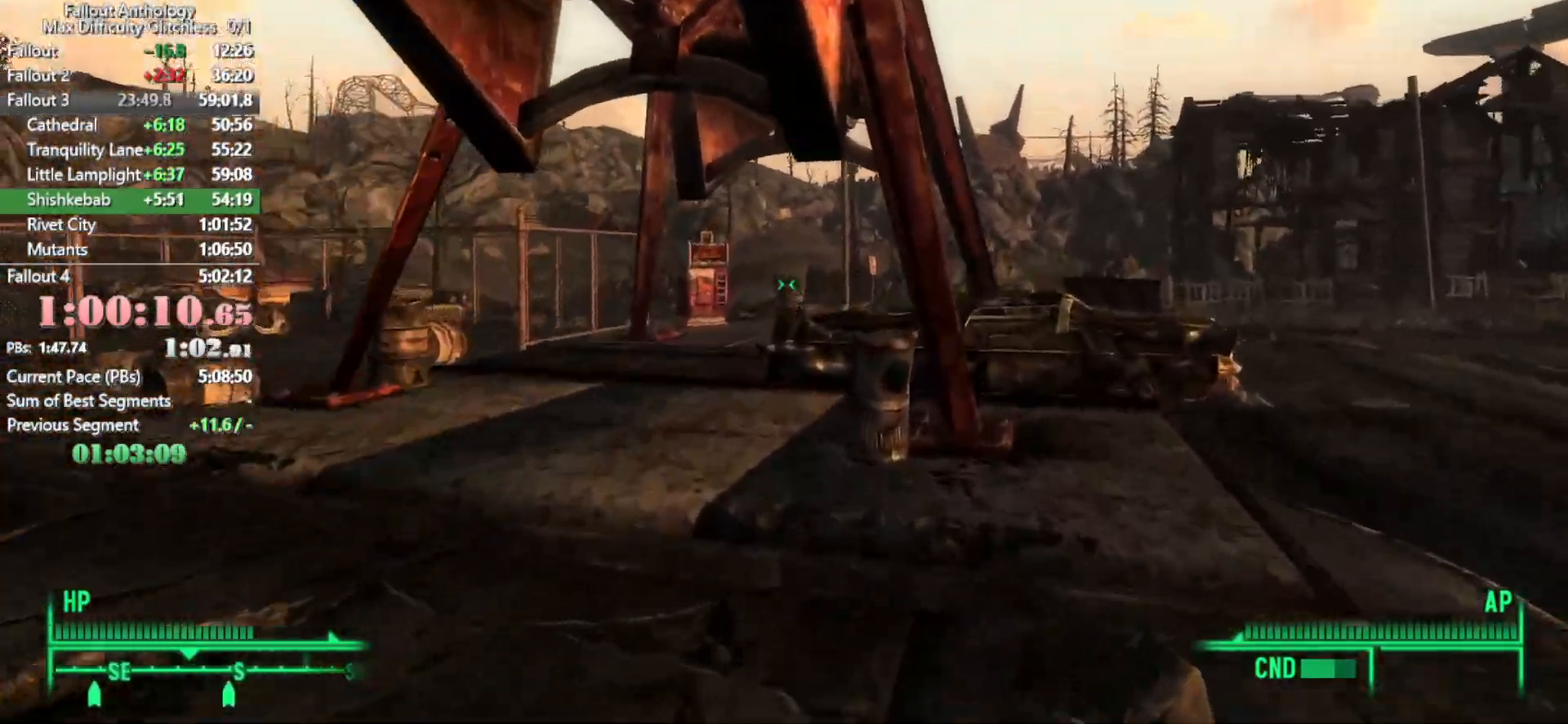
{"keys": ["w"], "mouse": [], "events": []}
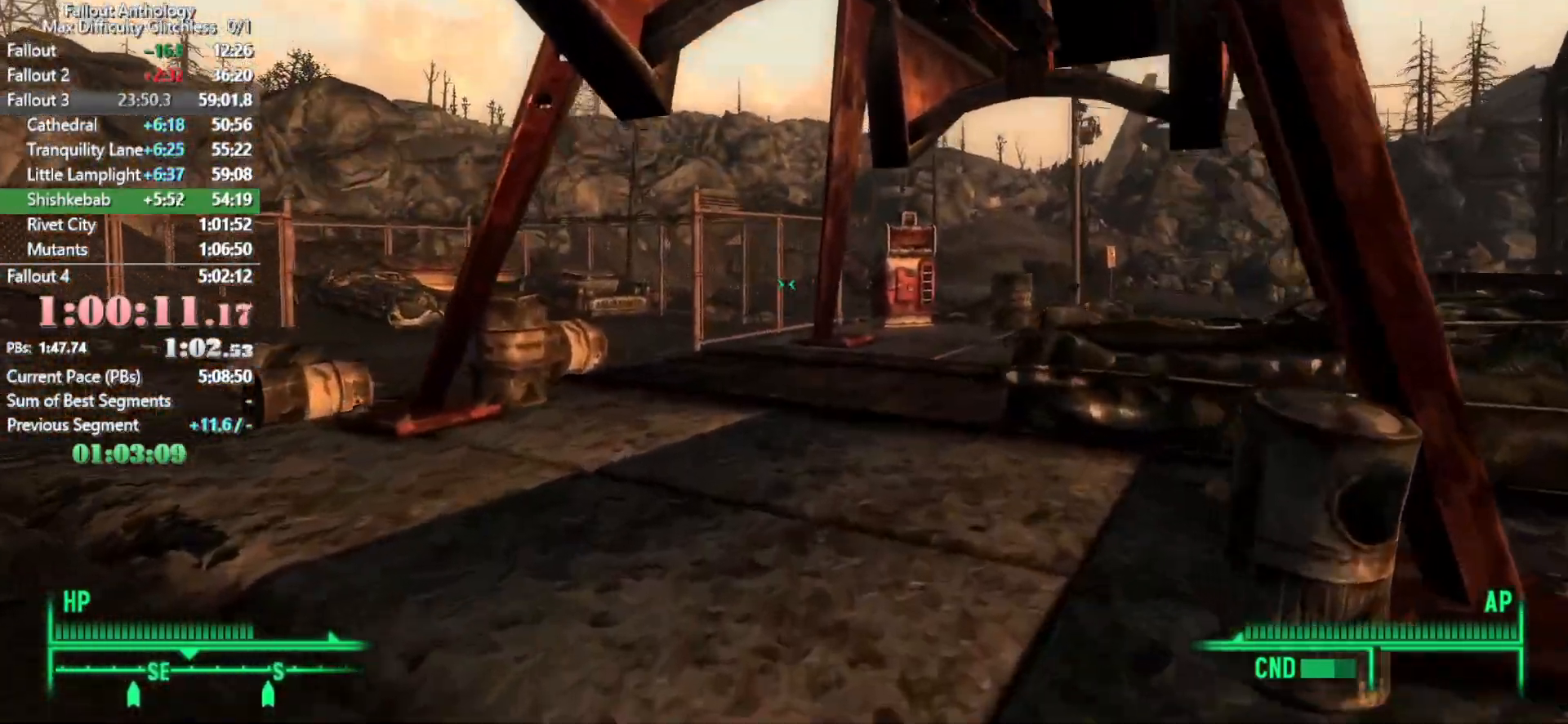
{"keys": ["w"], "mouse": []}
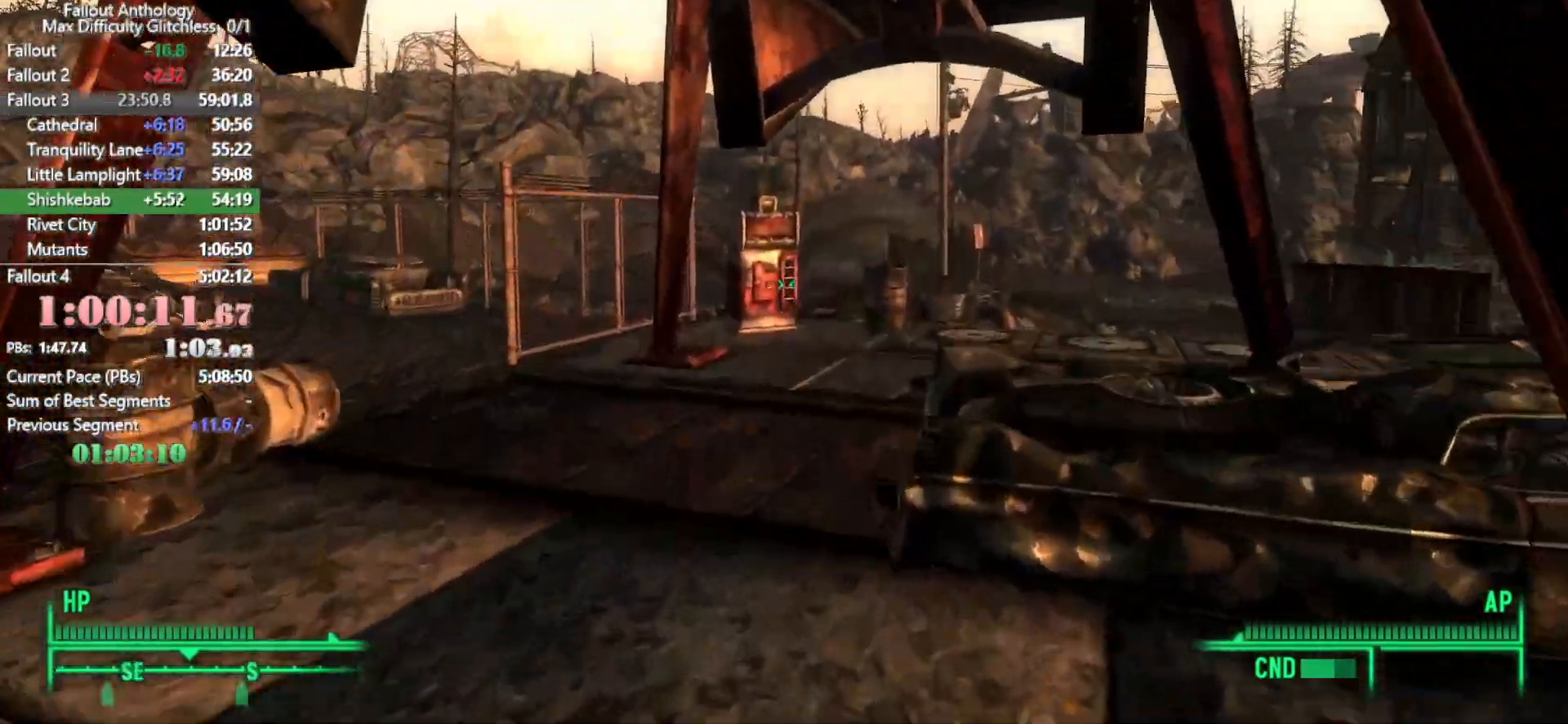
{"keys": ["w"], "mouse": [], "events": []}
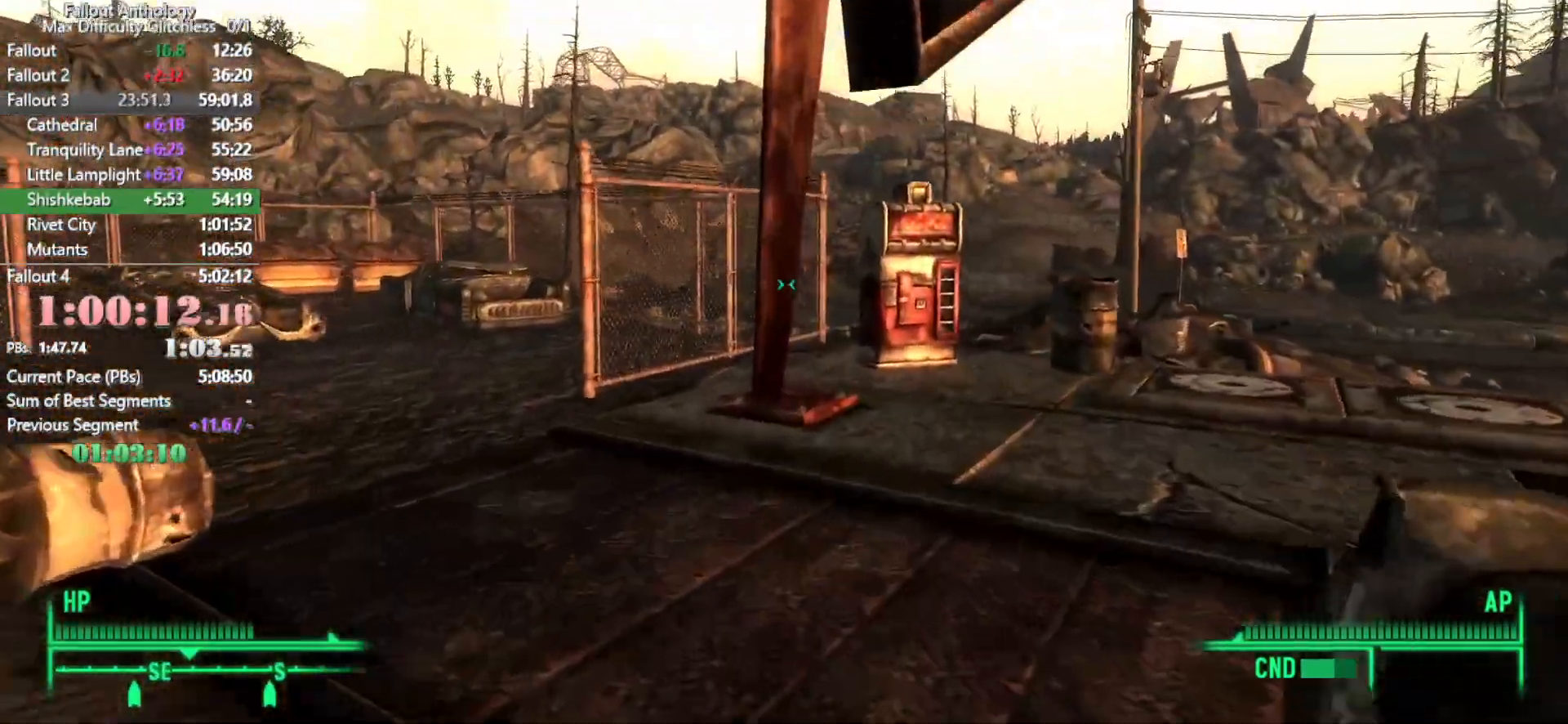
{"keys": ["w"], "mouse": [], "events": [[133, "w", "up"], [233, "mouse_right", "down"], [283, "mouse_right", "up"], [283, "w", "down"]]}
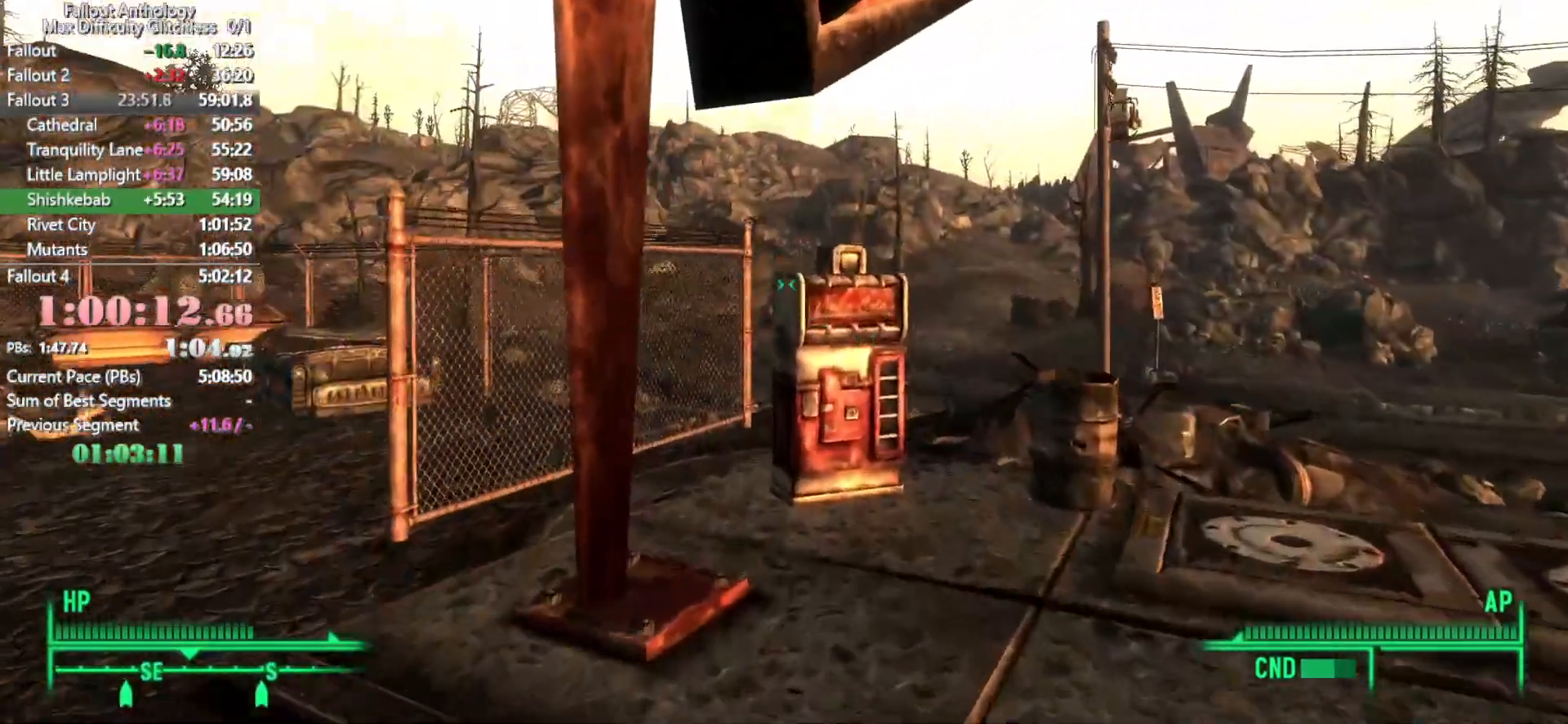
{"keys": ["w"], "mouse": [], "events": []}
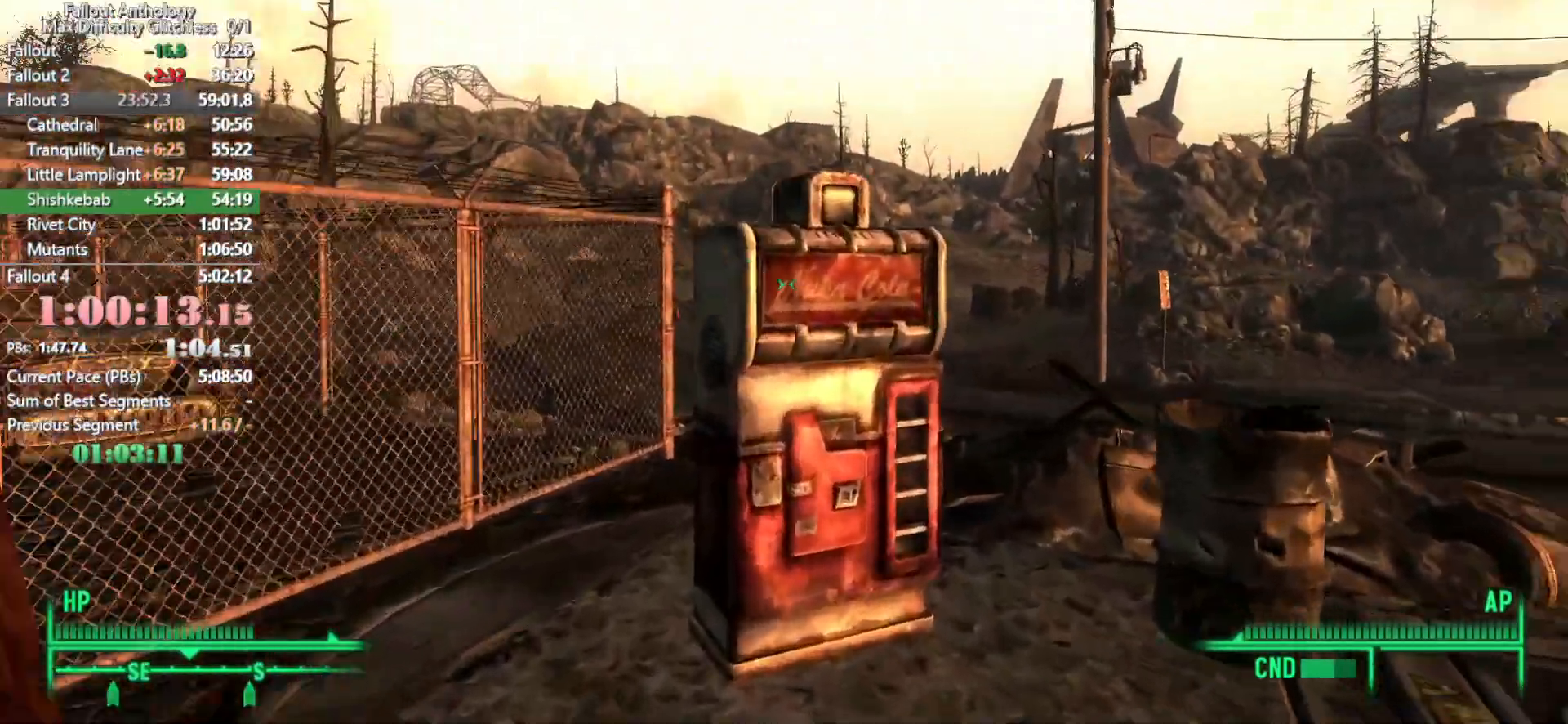
{"keys": ["a"], "mouse": [], "events": [[117, "e", "down"], [217, "e", "up"], [267, "w", "up"], [350, "a", "down"]]}
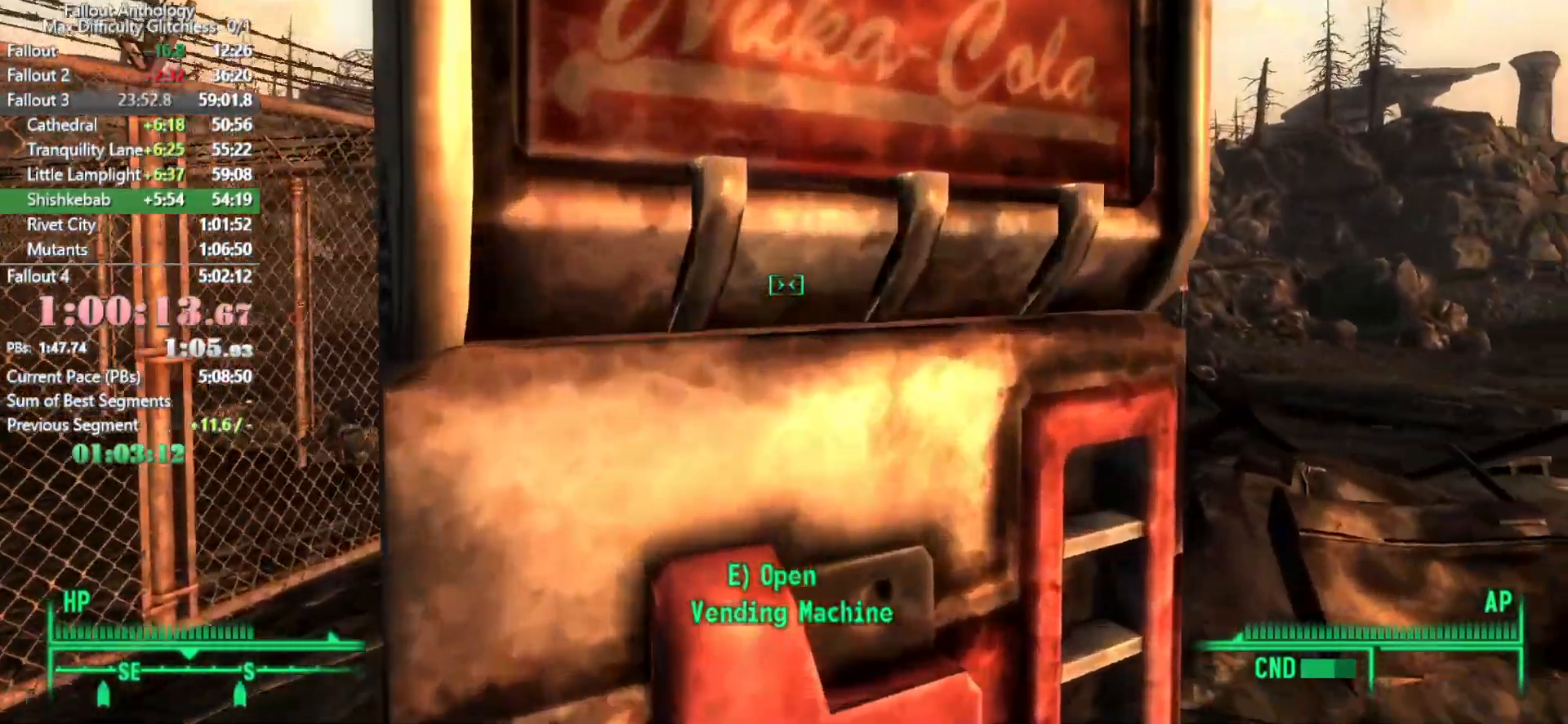
{"keys": [], "mouse": [], "events": [[317, "a", "up"], [317, "e", "down"], [417, "e", "up"]]}
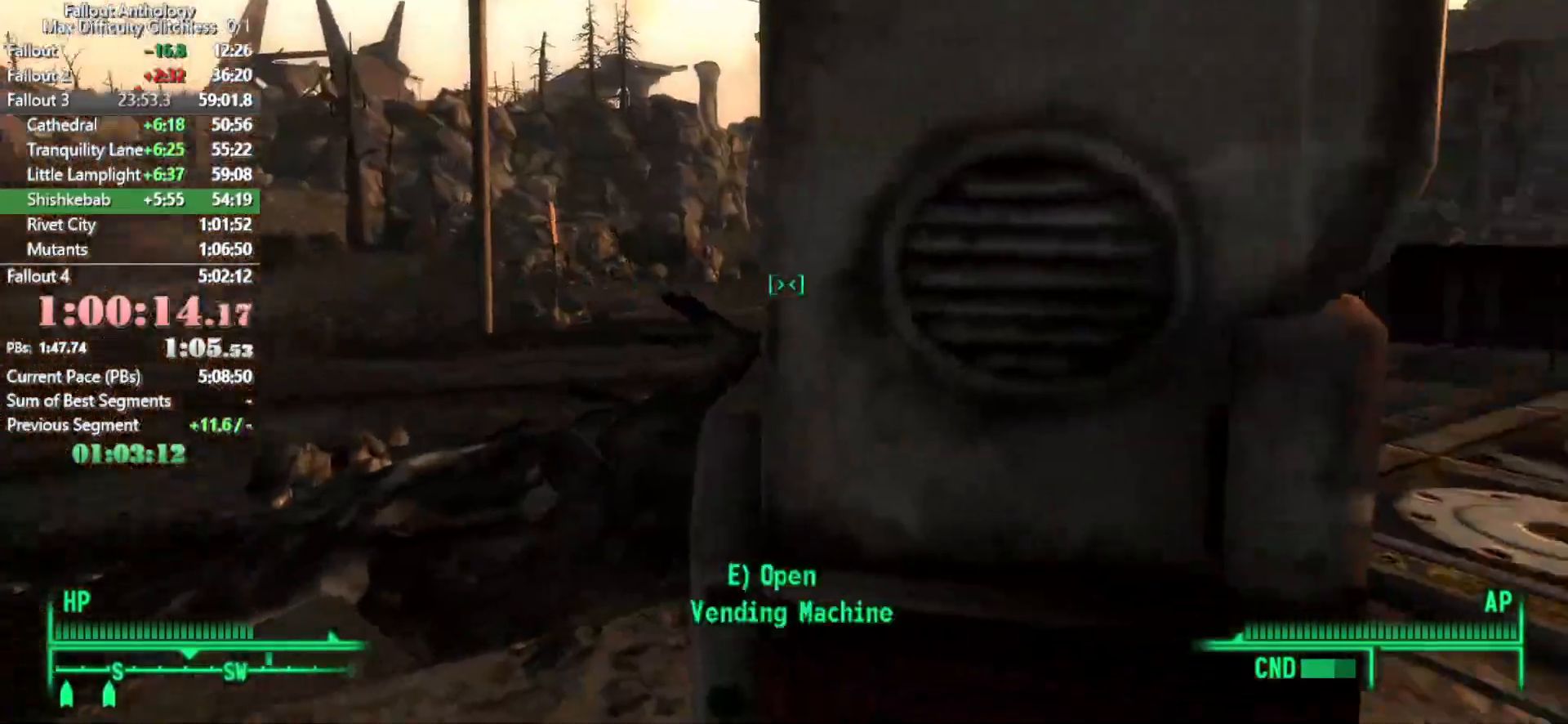
{"keys": [], "mouse": [], "events": [[100, "e", "down"], [200, "e", "up"]]}
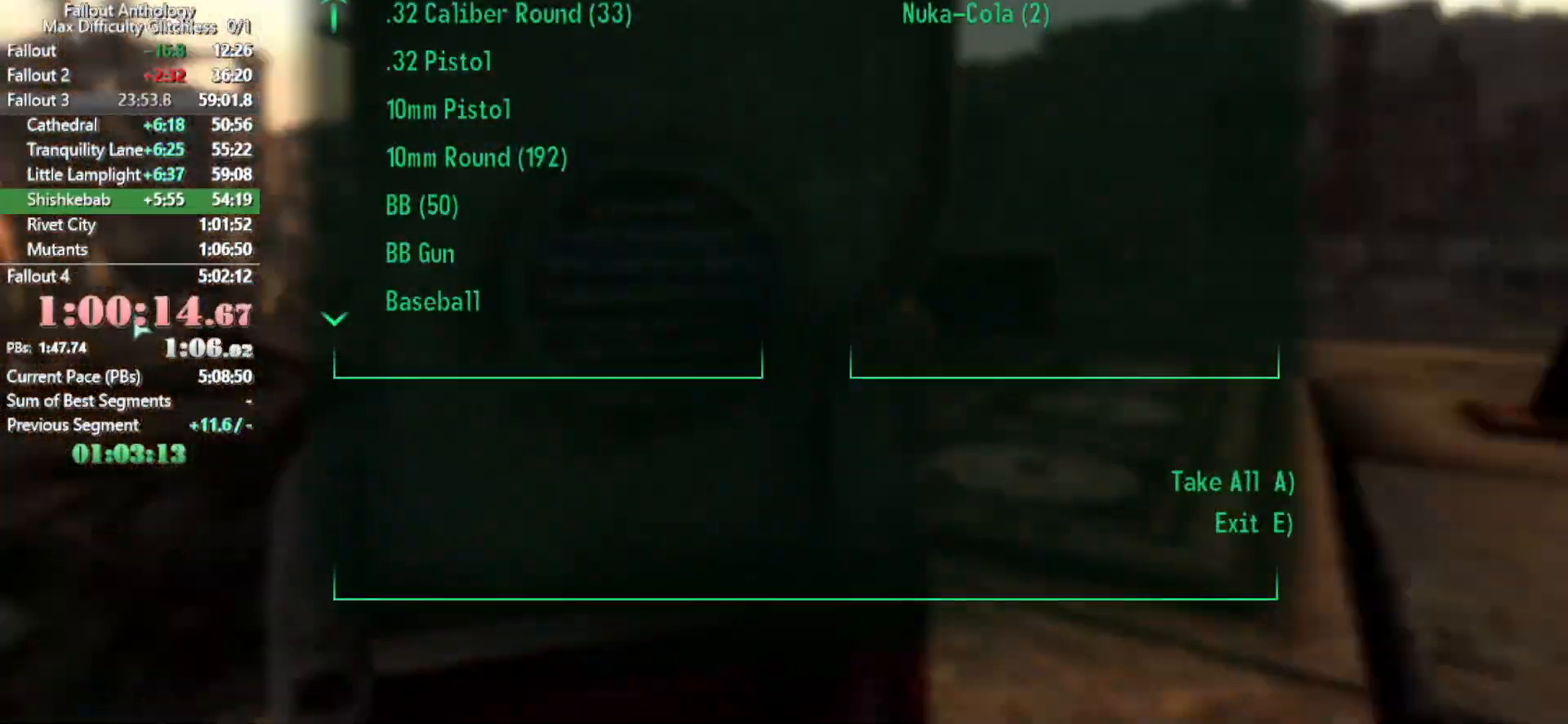
{"keys": ["w"], "mouse": [], "events": [[167, "w", "down"], [400, "mouse_right", "down"], [400, "w", "up"], [500, "mouse_right", "up"], [500, "w", "down"]]}
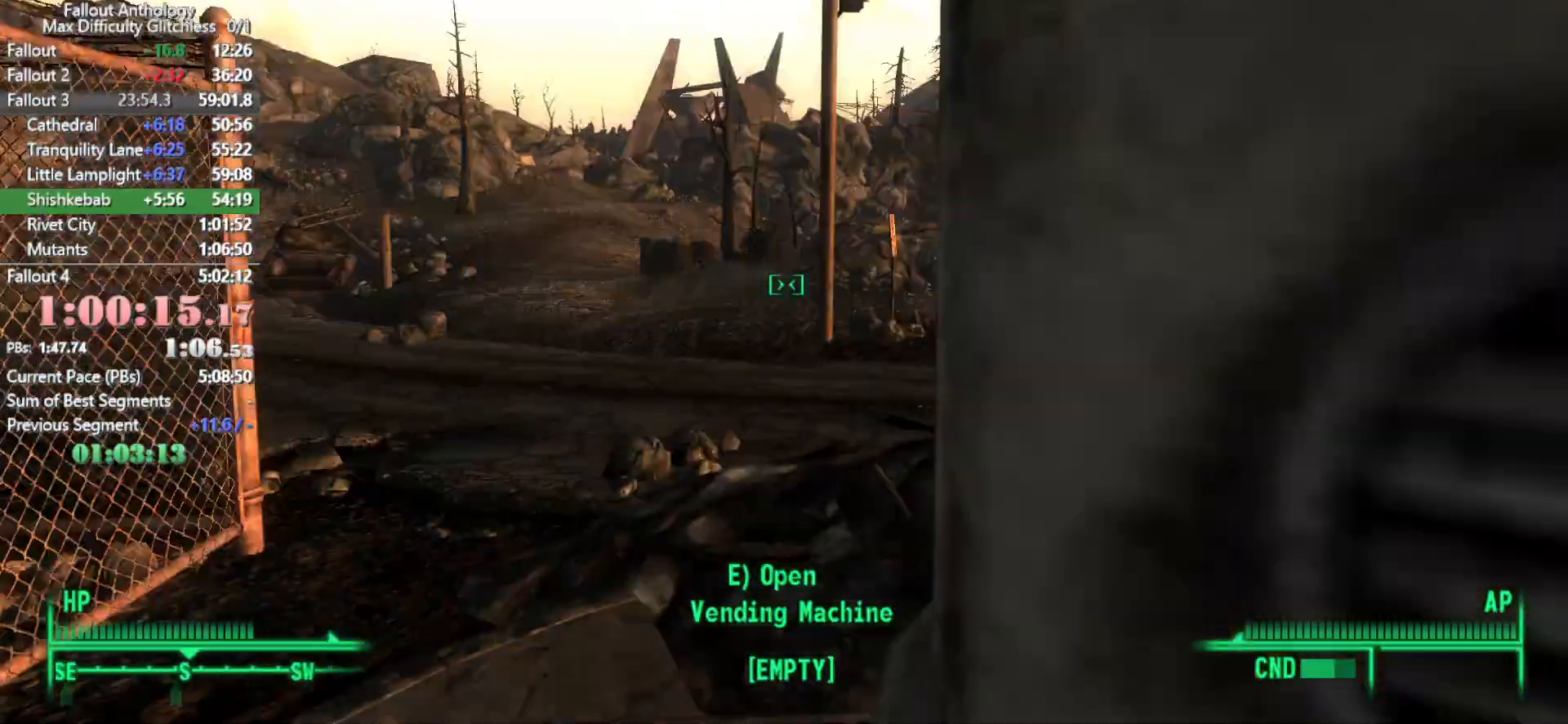
{"keys": ["w"], "mouse": [], "events": []}
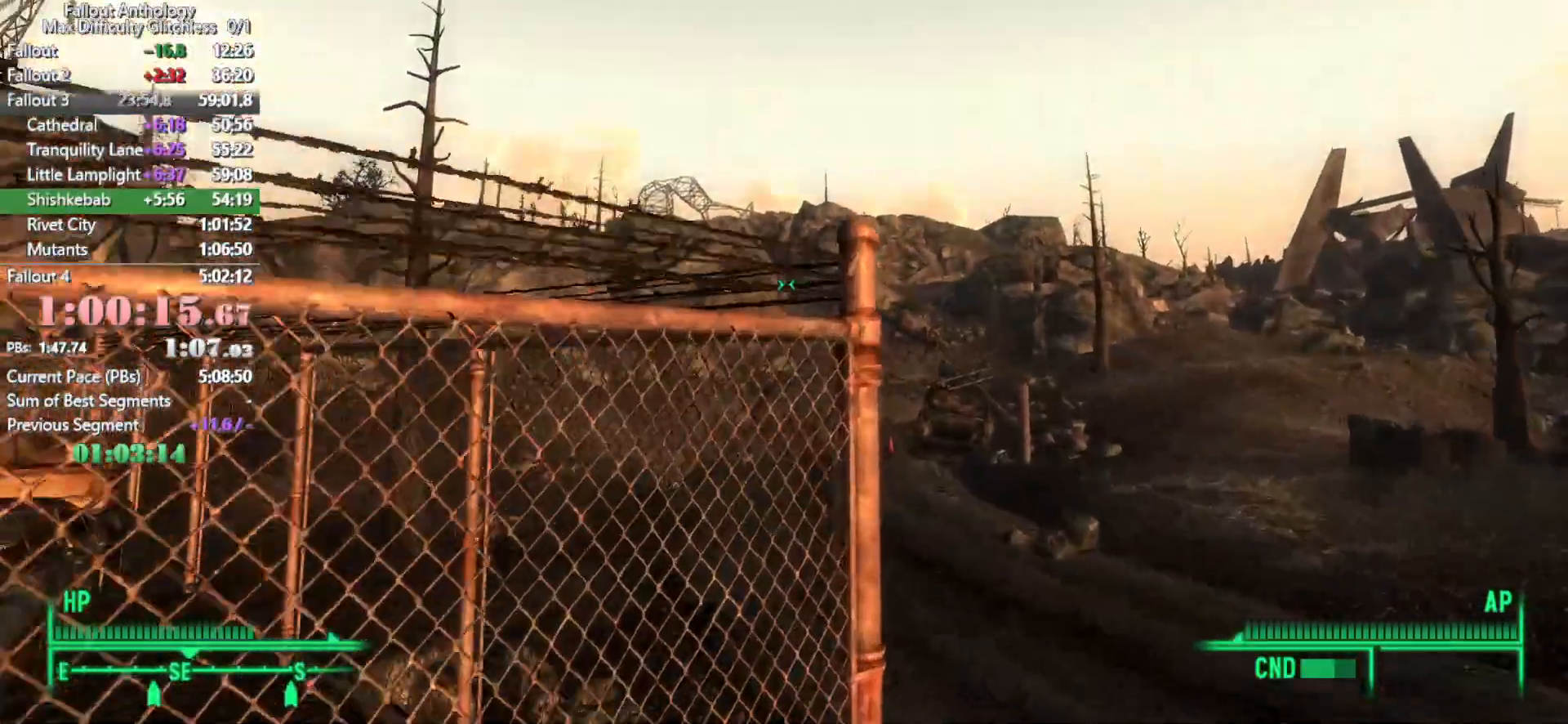
{"keys": ["w"], "mouse": [], "events": []}
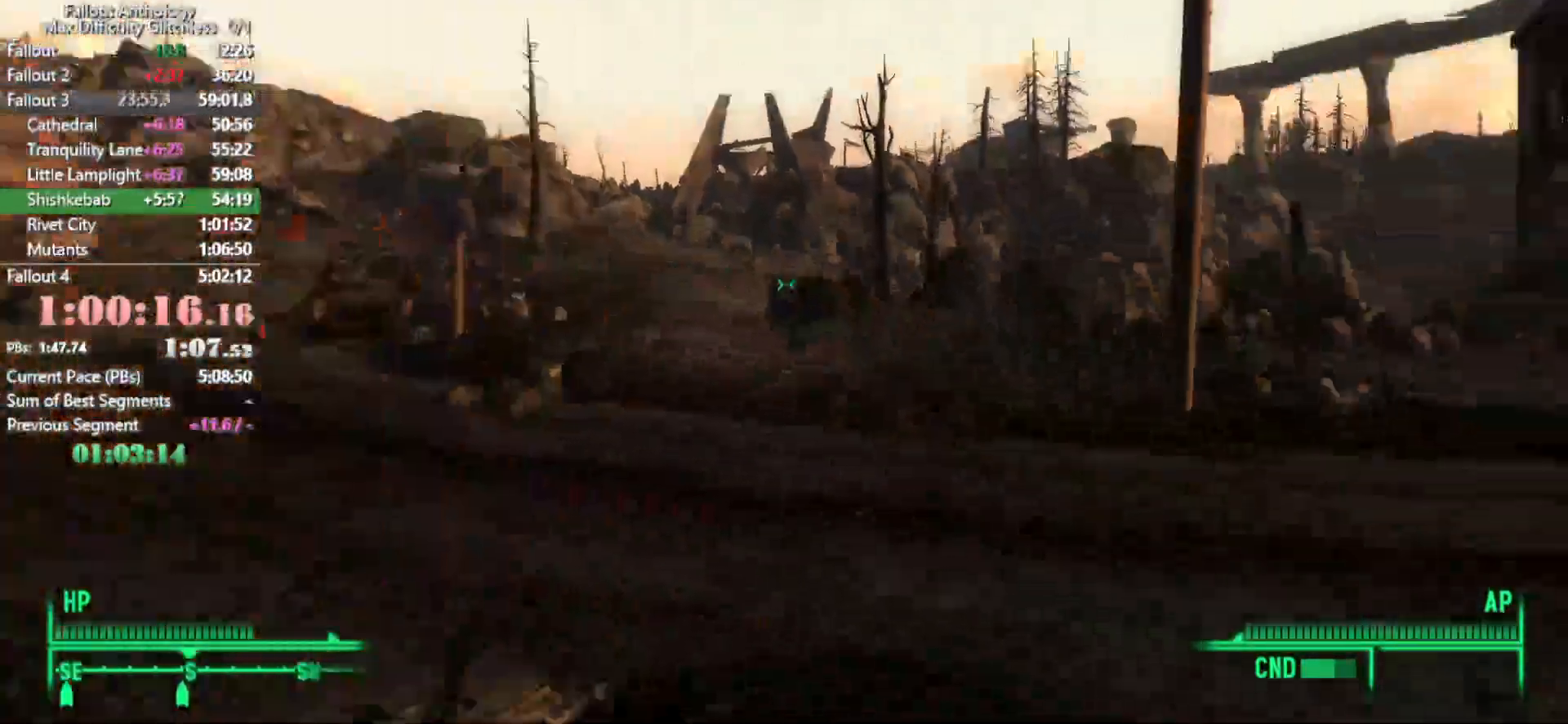
{"keys": ["w"], "mouse": []}
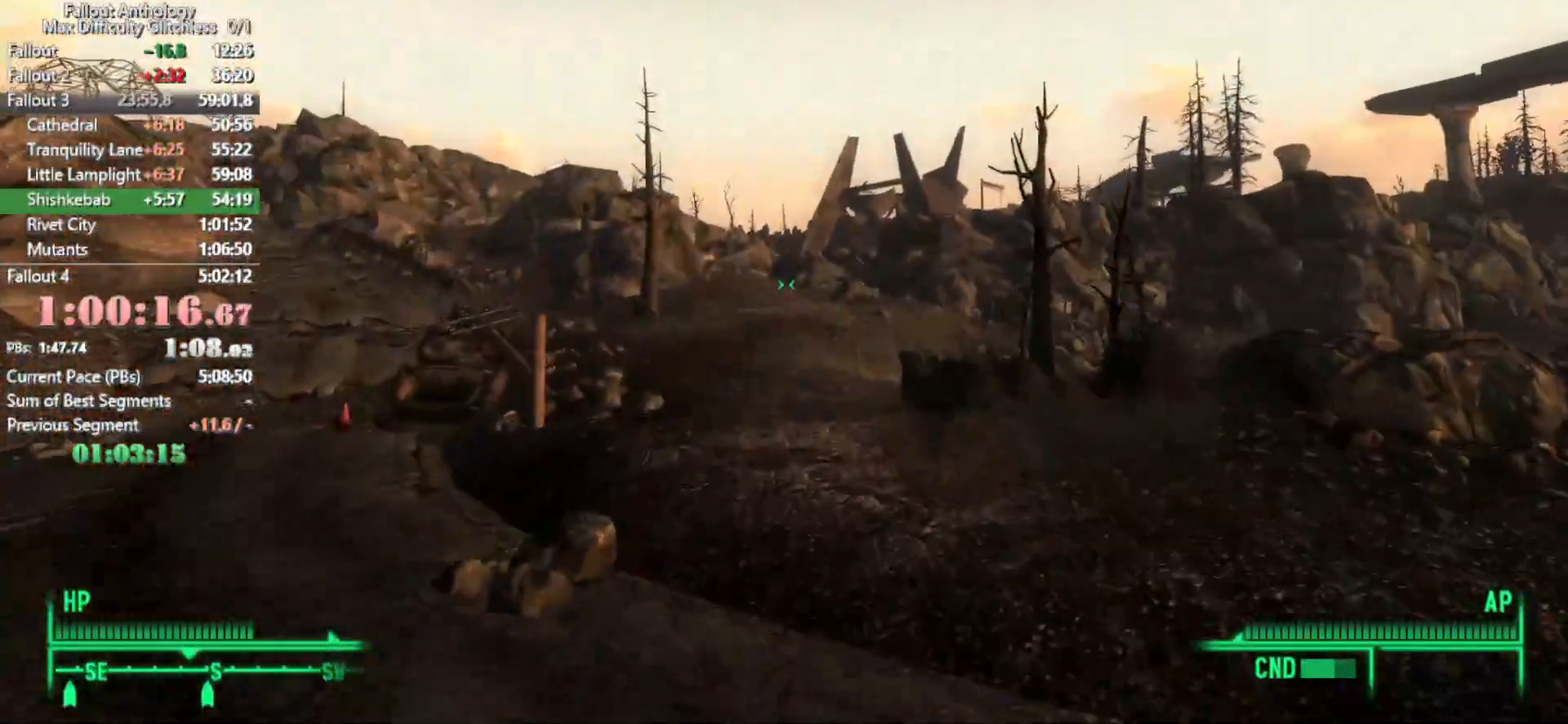
{"keys": ["w"], "mouse": [], "events": []}
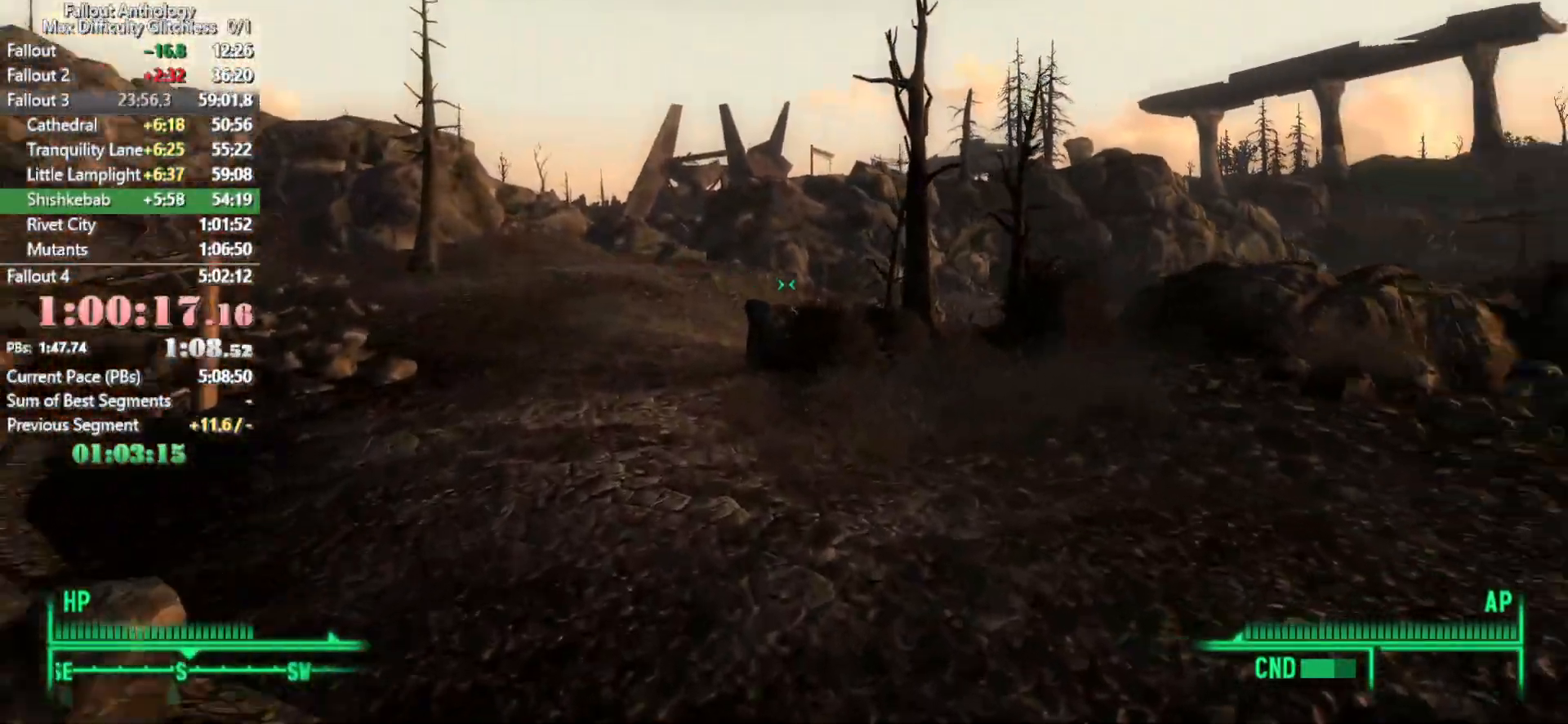
{"keys": ["w"], "mouse": [], "events": [[50, "mouse_right", "down"], [50, "w", "up"], [150, "mouse_right", "up"], [150, "w", "down"]]}
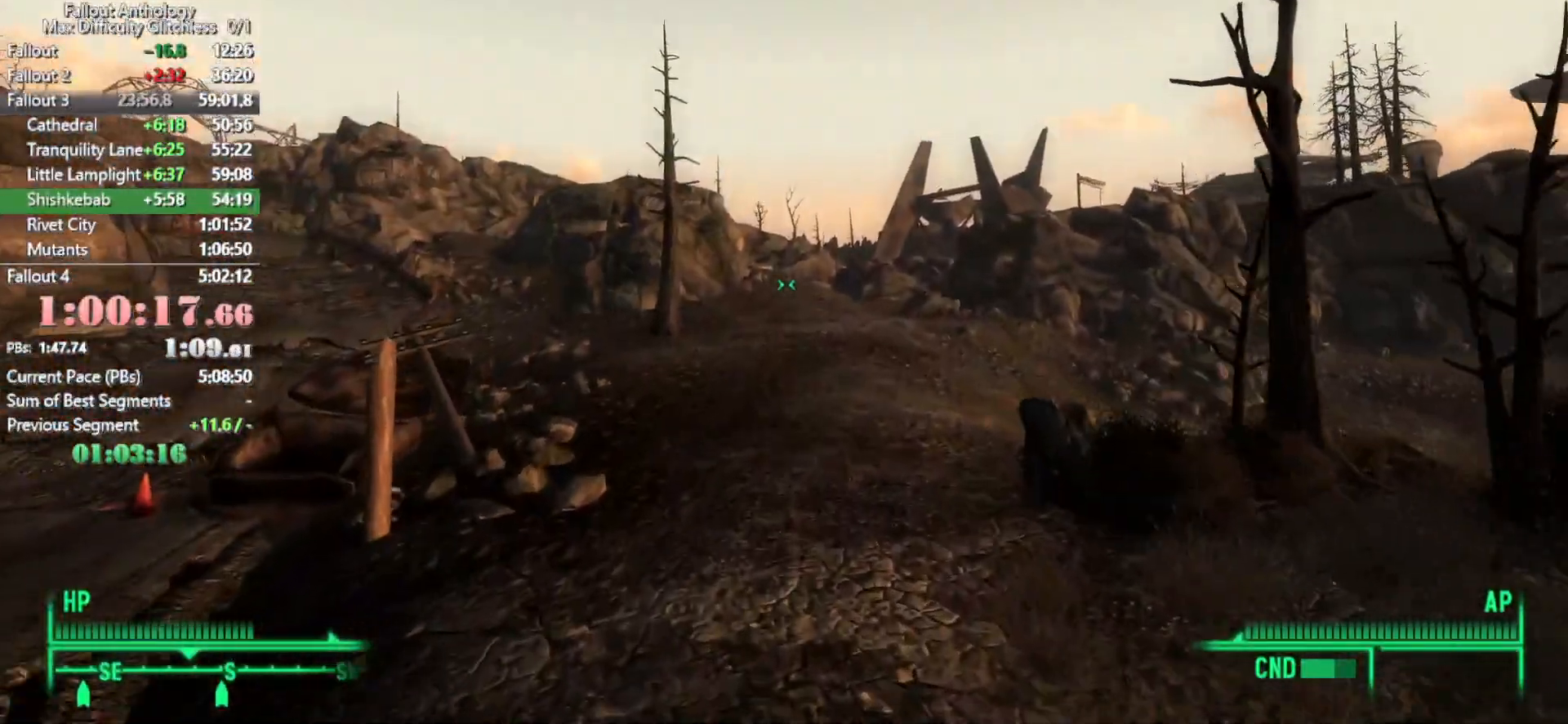
{"keys": ["w"], "mouse": [], "events": []}
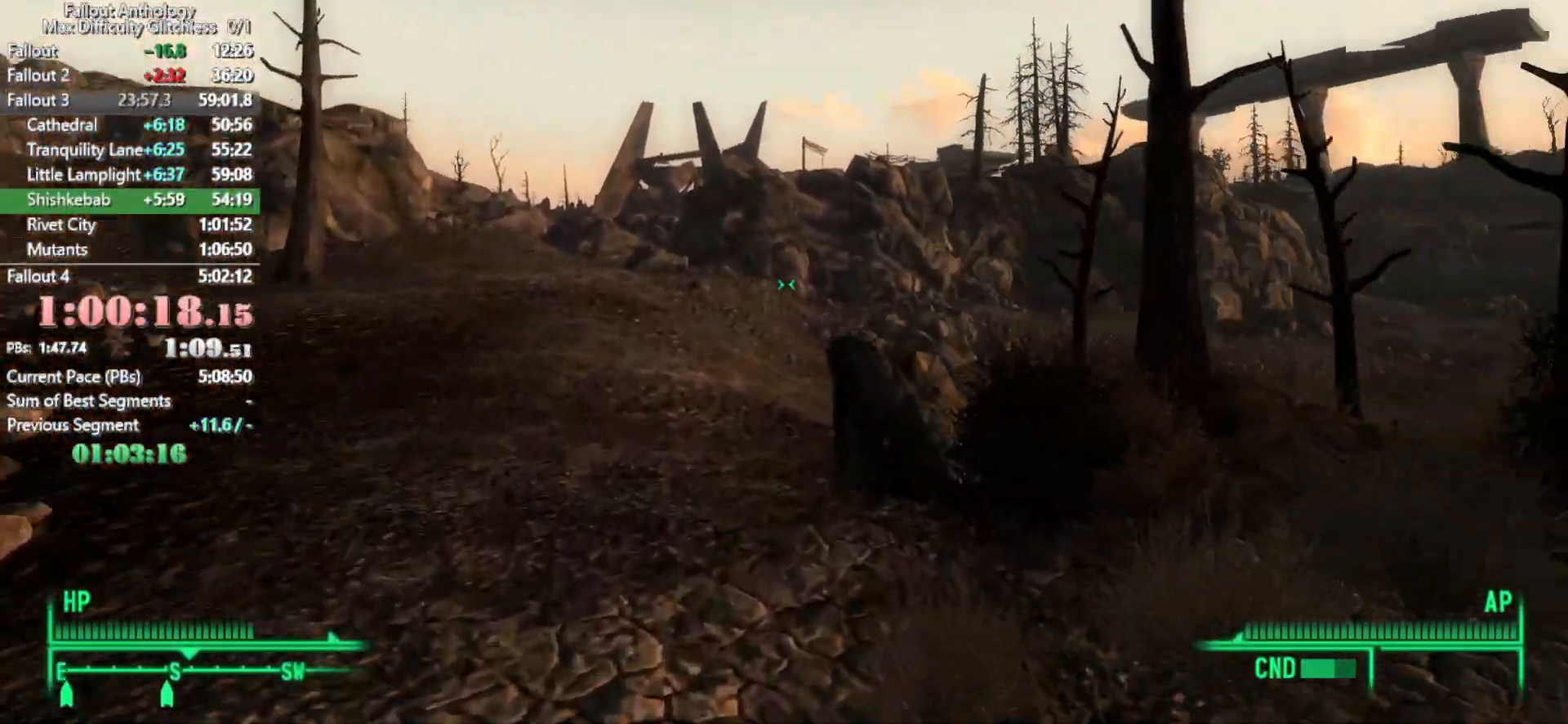
{"keys": ["w"], "mouse": [], "events": [[33, "w", "up"], [83, "mouse_right", "down"], [133, "mouse_right", "up"], [183, "w", "down"]]}
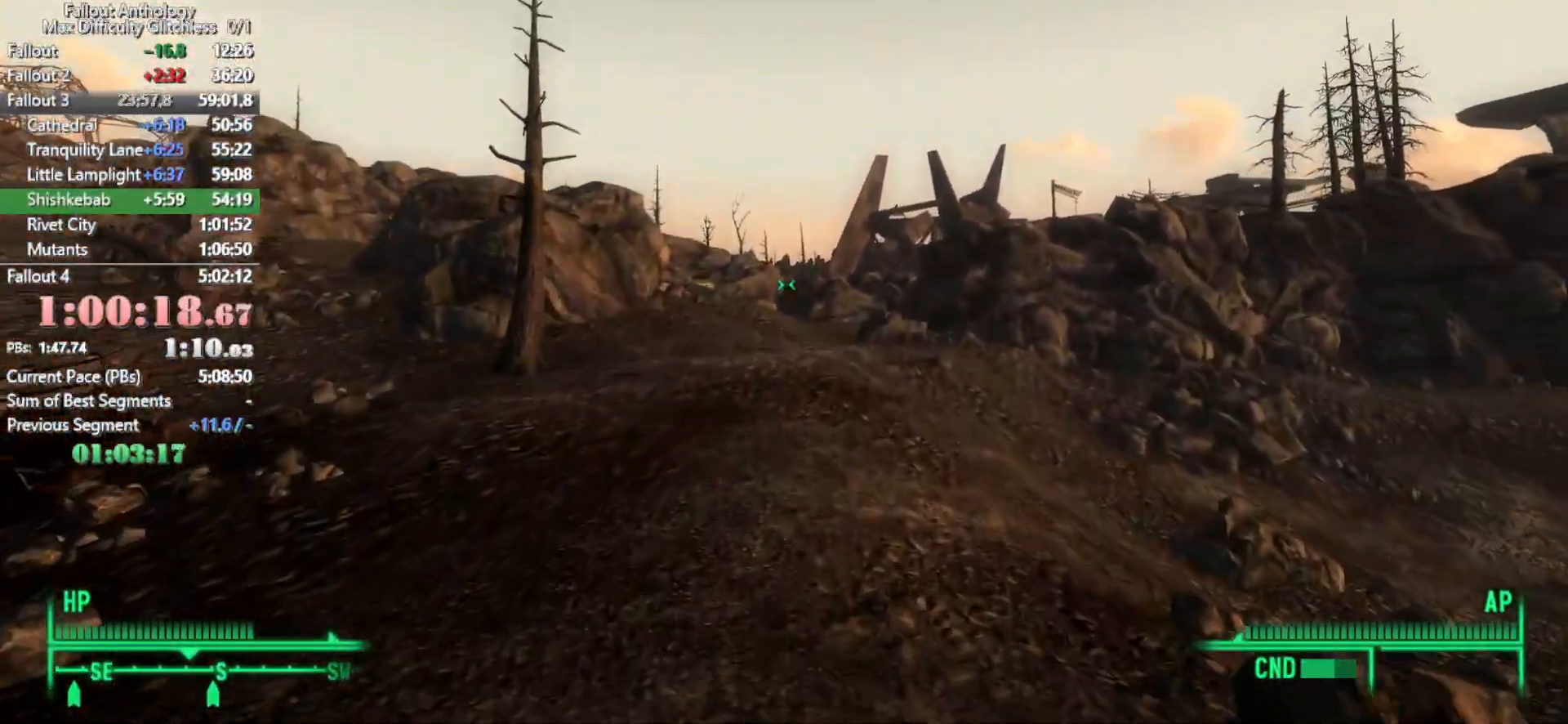
{"keys": ["w"], "mouse": [], "events": []}
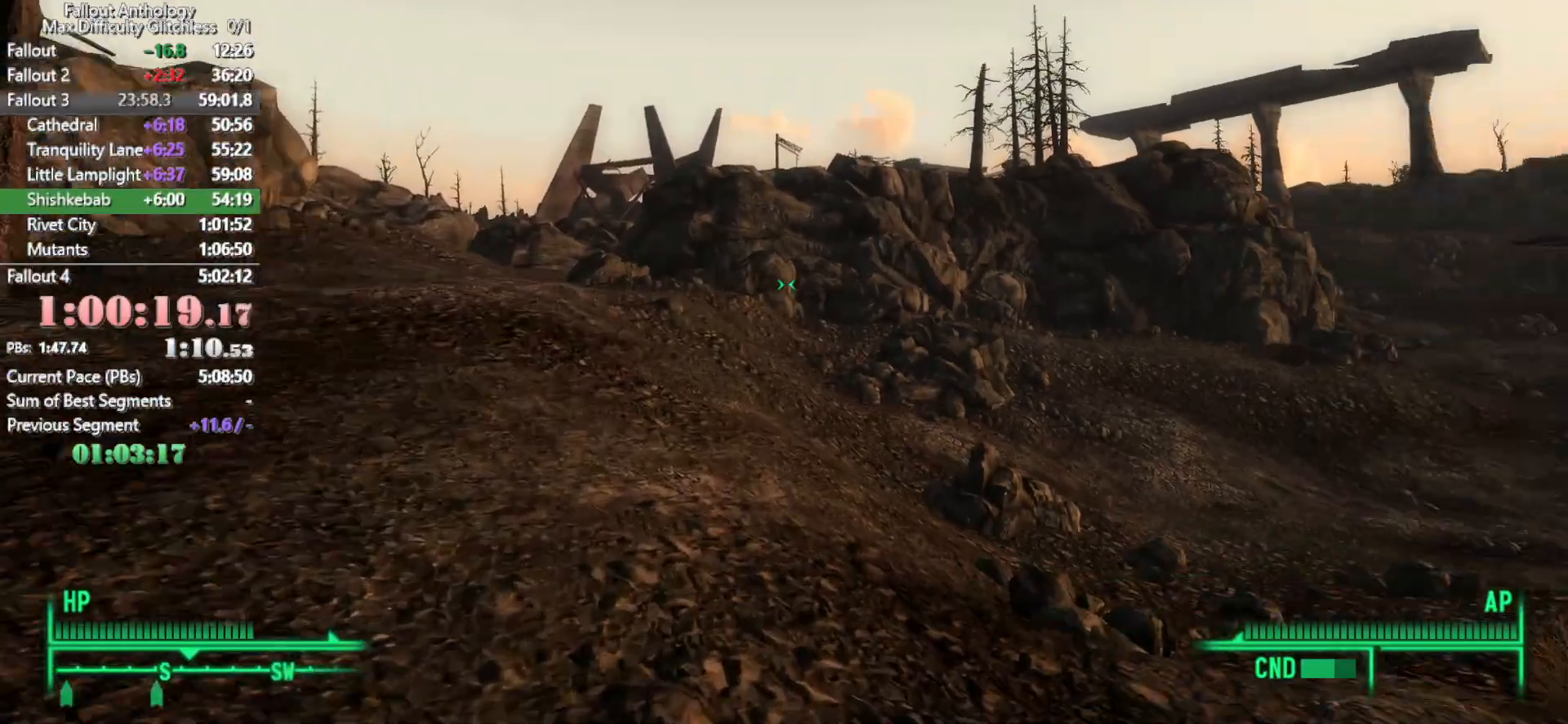
{"keys": ["w"], "mouse": [], "events": [[33, "mouse_right", "down"], [33, "w", "up"], [117, "mouse_right", "up"], [117, "w", "down"]]}
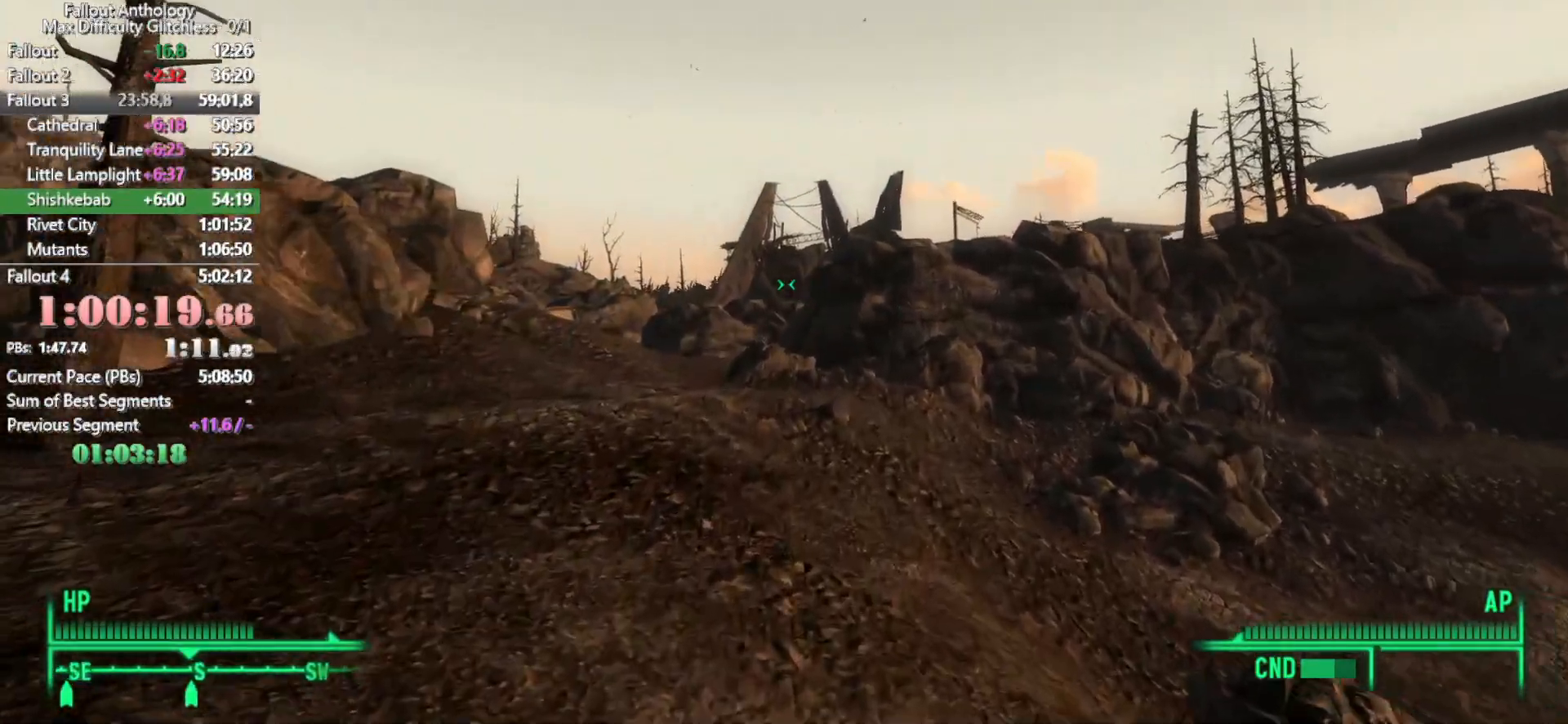
{"keys": [], "mouse": ["right"], "events": [[417, "mouse_right", "down"], [417, "w", "up"]]}
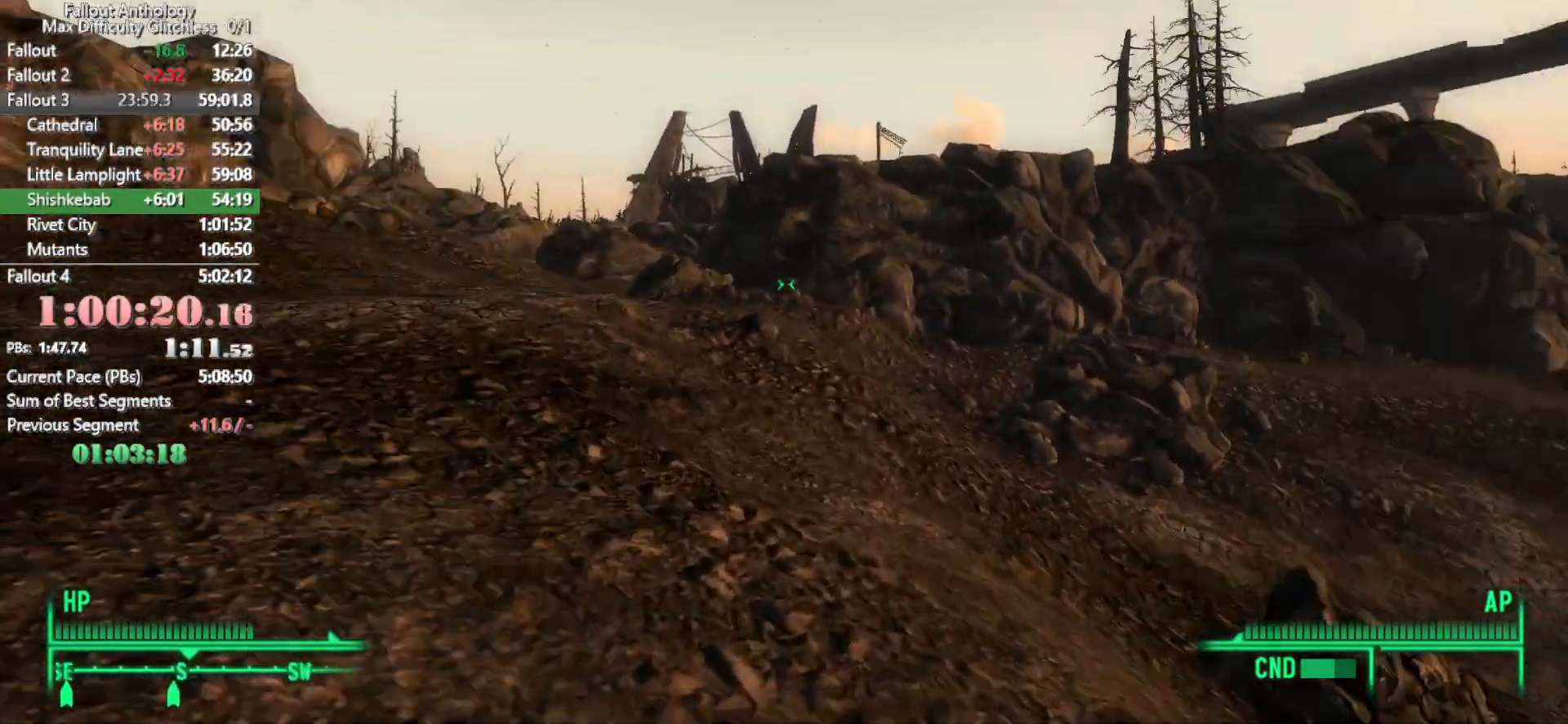
{"keys": ["w"], "mouse": [], "events": [[17, "mouse_right", "up"], [17, "w", "down"]]}